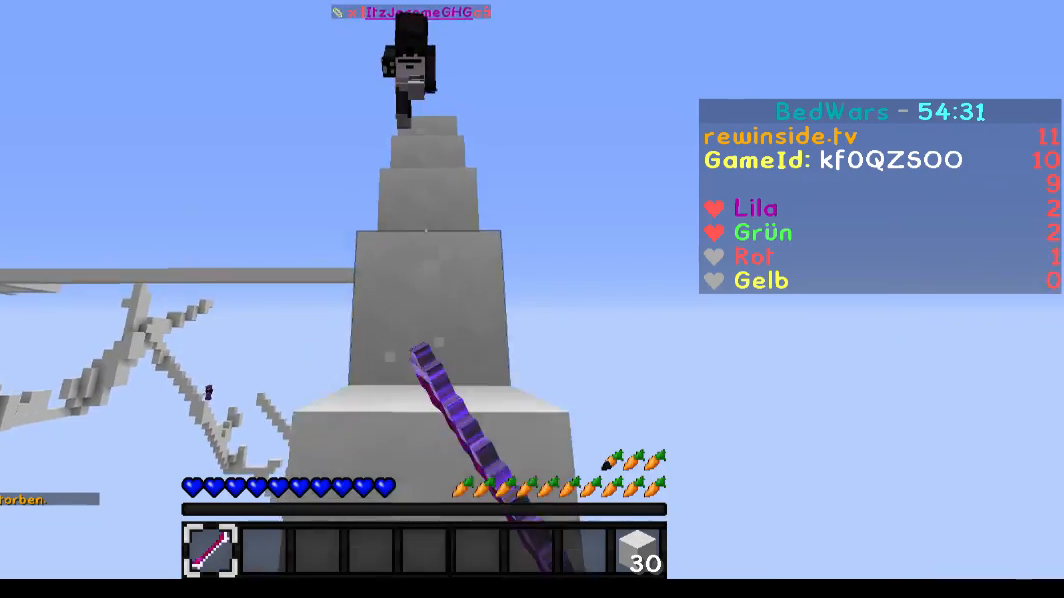
Gameplay with keyboard and mouse; each line is a JSON object with the keys and mouse buttons held at the frame after it. "events" lists presses ("down") and releases ("up") of "a", "d", "s", "w", "mouse_left" and "mouse_right" between this image and that frame as [ms after this image, input, new state], when the widget could be followed in between. "mouse_left", "mouse_right" = the "left", "right" buttons of the "mouse" list. No other keys are recorded. Fast repeated clicks can show as one long hold. Mouse movement is not recorded.
{"keys": ["d", "w"], "mouse": [], "events": [[100, "mouse_left", "up"], [134, "a", "up"], [134, "mouse_right", "up"], [301, "d", "down"]]}
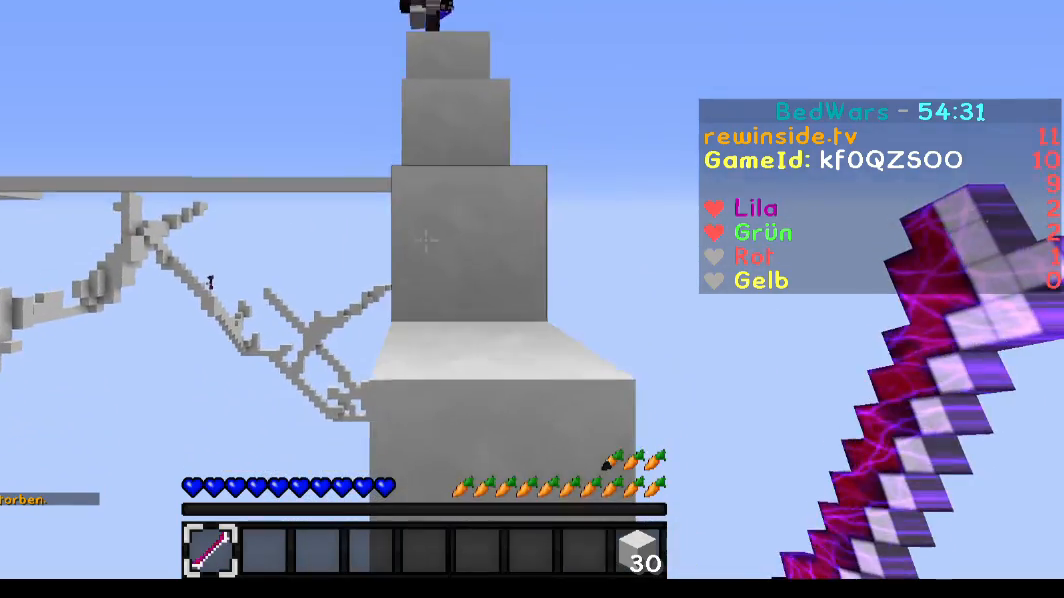
{"keys": ["w"], "mouse": [], "events": [[100, "d", "up"], [233, "a", "down"], [500, "a", "up"]]}
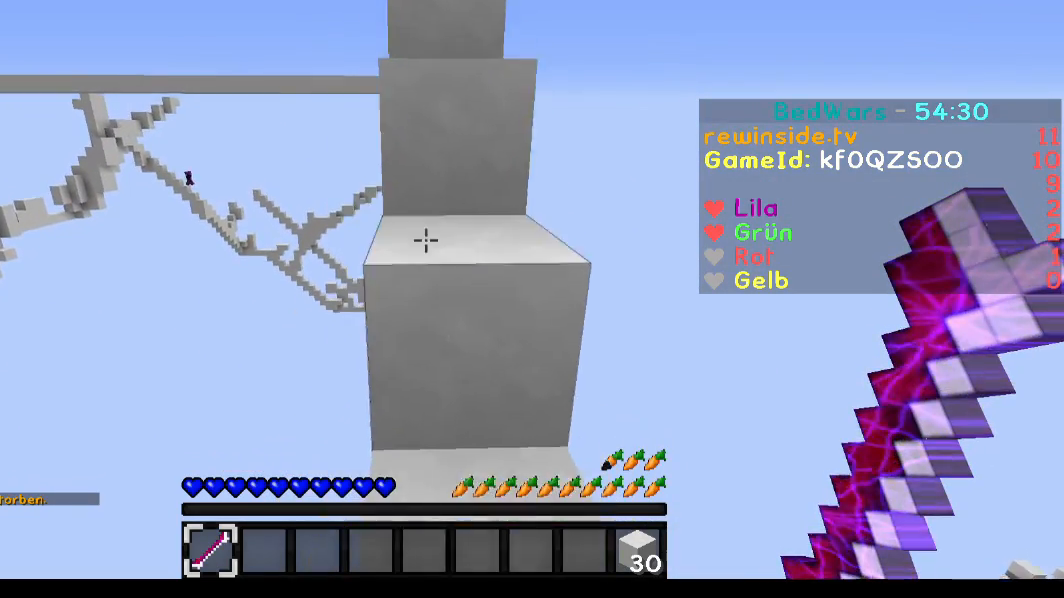
{"keys": ["w"], "mouse": [], "events": [[234, "d", "down"], [434, "d", "up"]]}
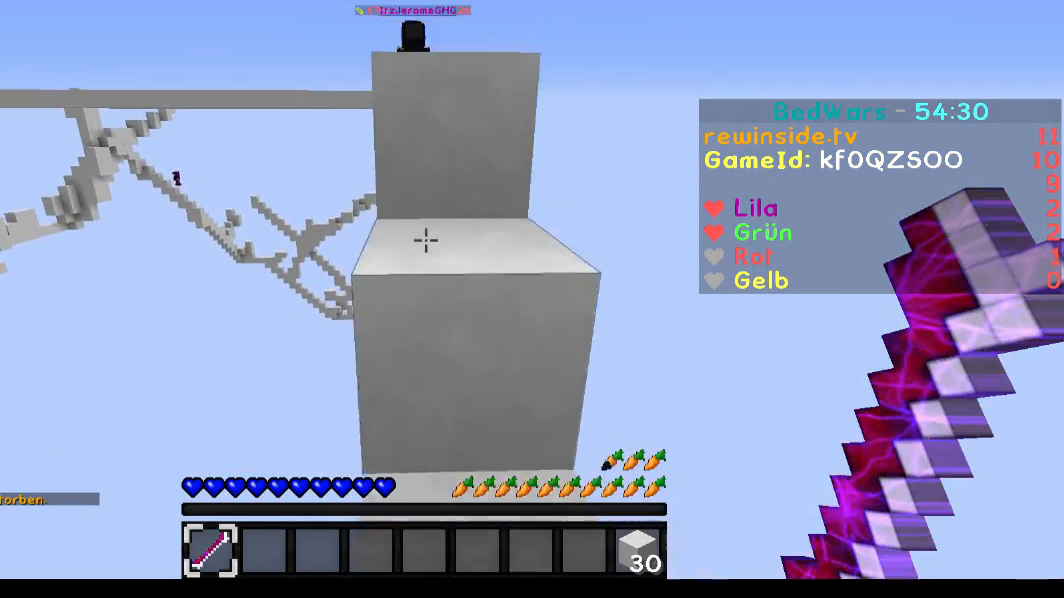
{"keys": [], "mouse": [], "events": [[333, "a", "down"], [500, "a", "up"], [500, "w", "up"]]}
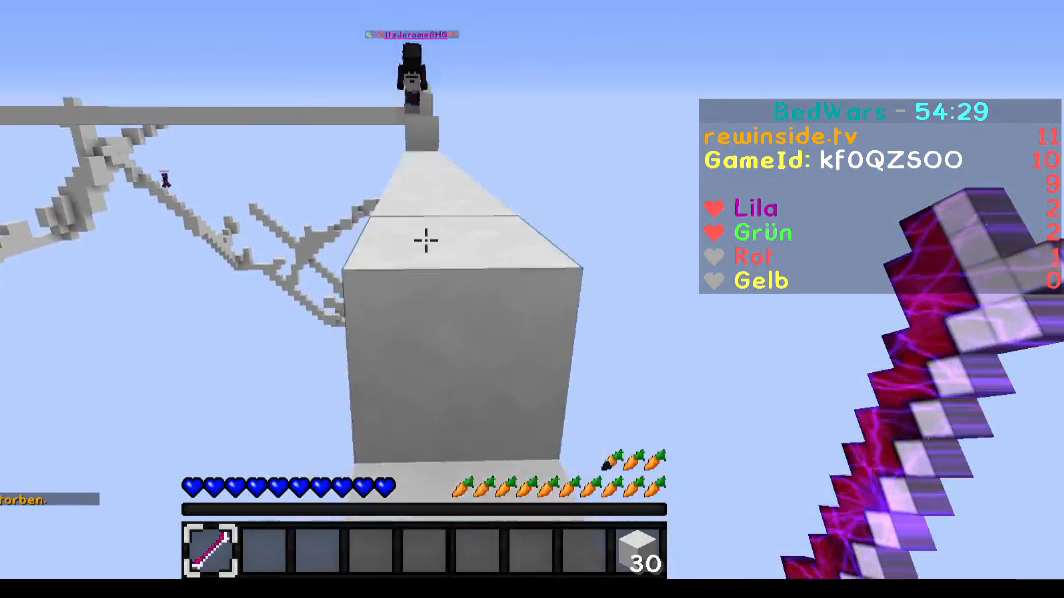
{"keys": ["w"], "mouse": [], "events": [[201, "w", "down"], [401, "d", "down"], [501, "d", "up"]]}
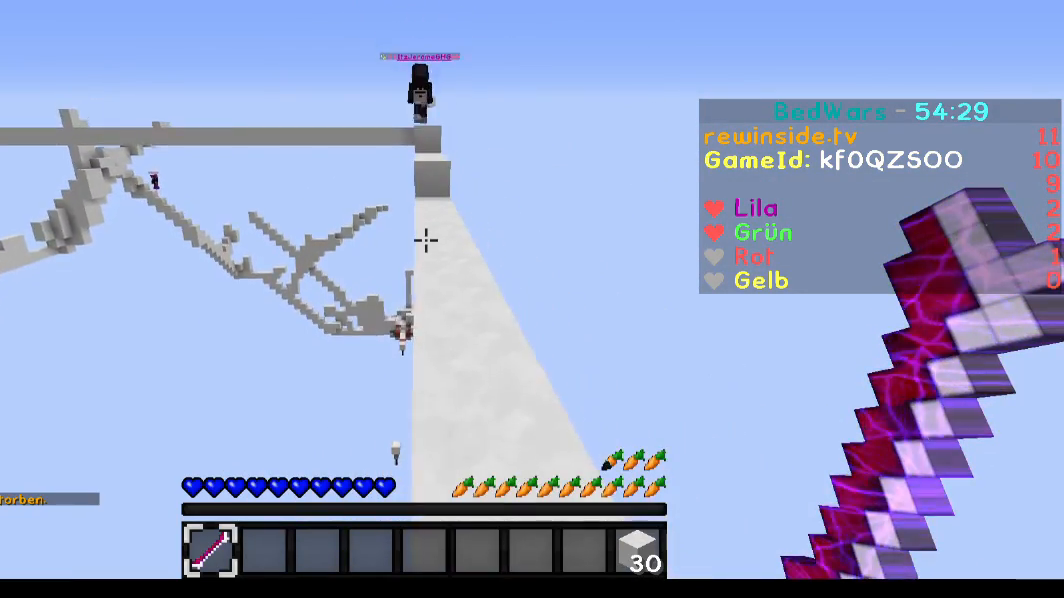
{"keys": ["w"], "mouse": [], "events": []}
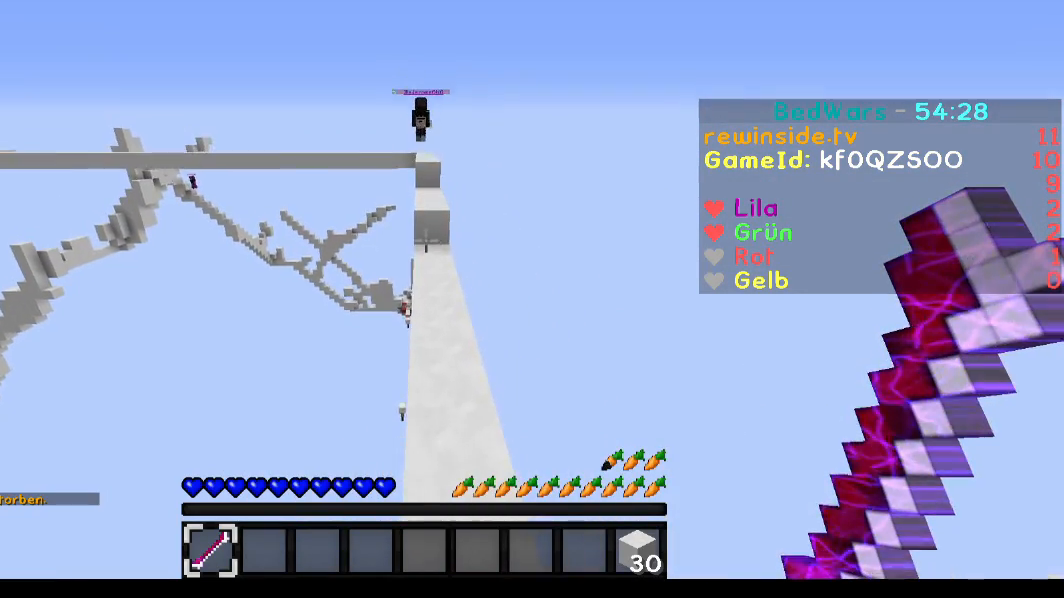
{"keys": ["w"], "mouse": [], "events": []}
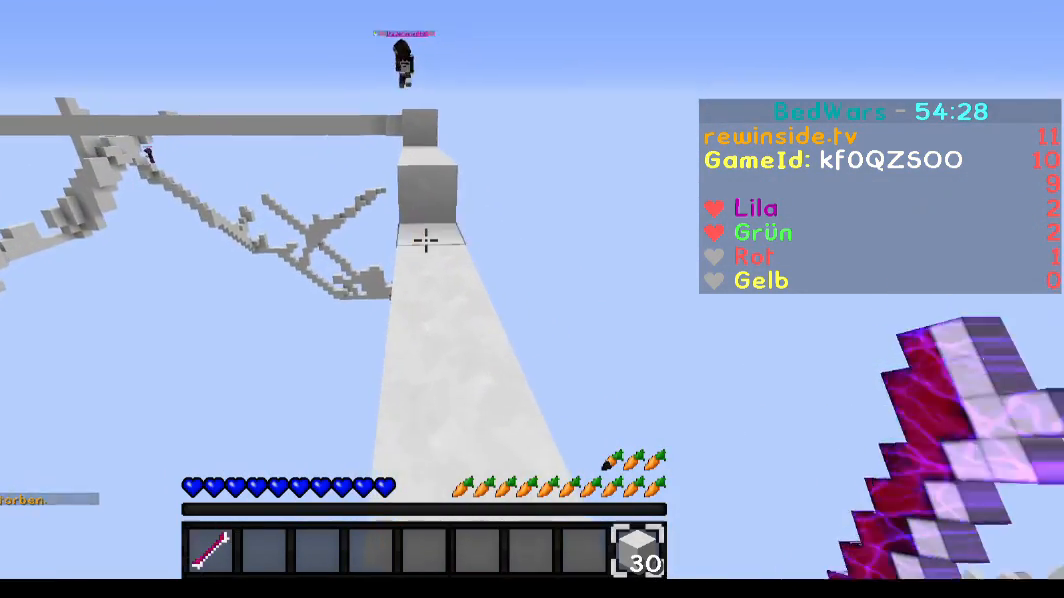
{"keys": ["w"], "mouse": [], "events": [[333, "mouse_right", "down"], [500, "mouse_right", "up"]]}
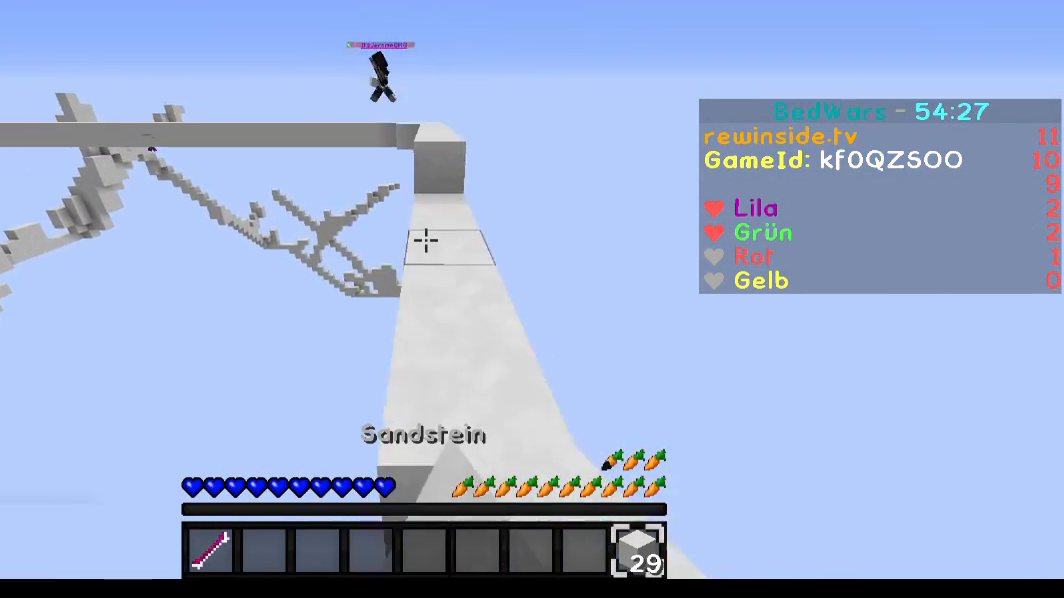
{"keys": ["w"], "mouse": ["right"], "events": [[434, "mouse_right", "down"]]}
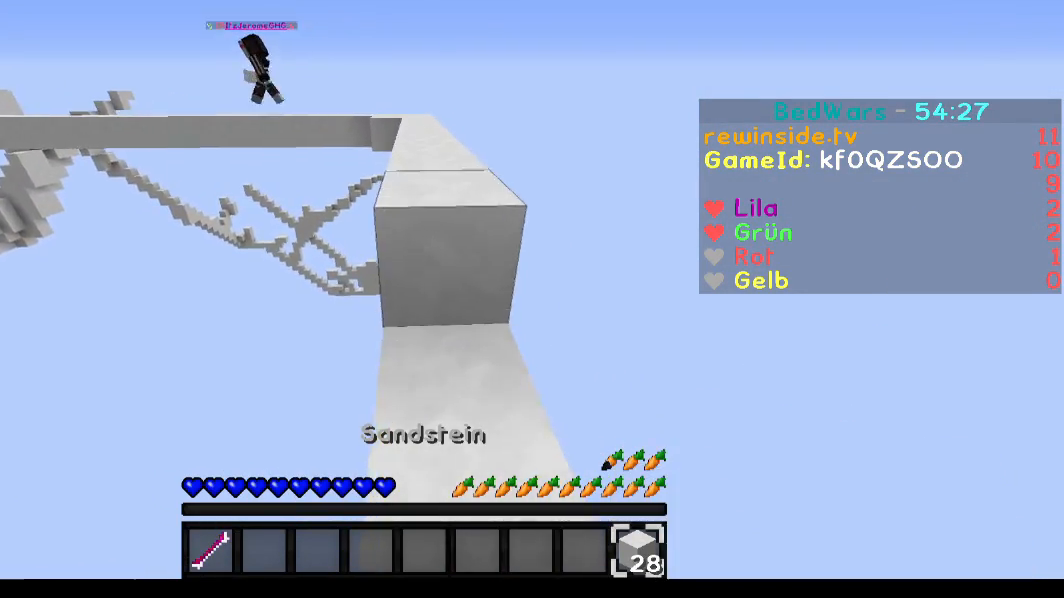
{"keys": ["w"], "mouse": [], "events": [[33, "mouse_right", "up"]]}
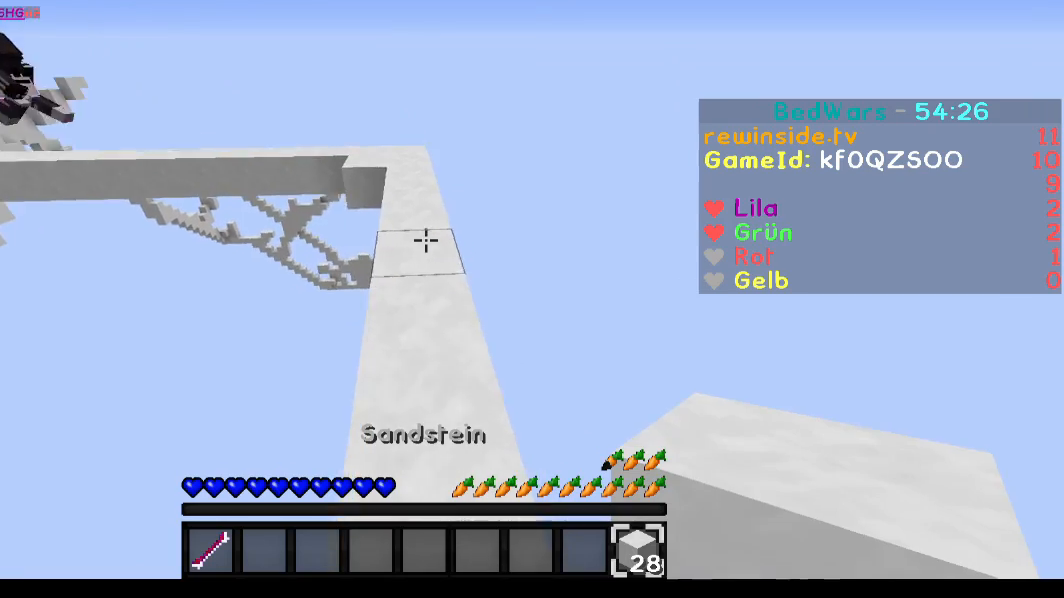
{"keys": ["w"], "mouse": [], "events": []}
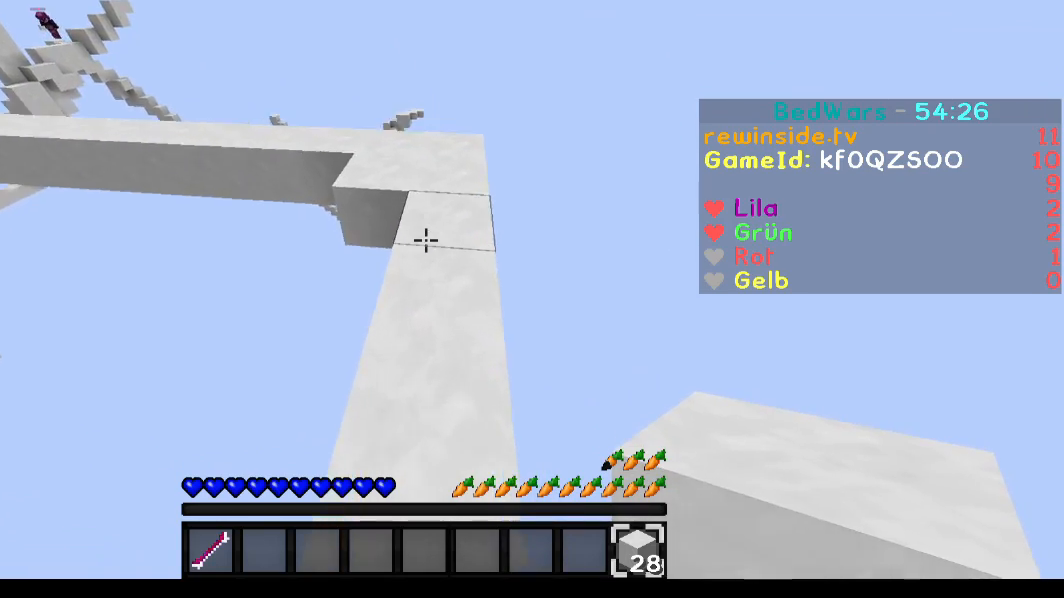
{"keys": ["w"], "mouse": [], "events": []}
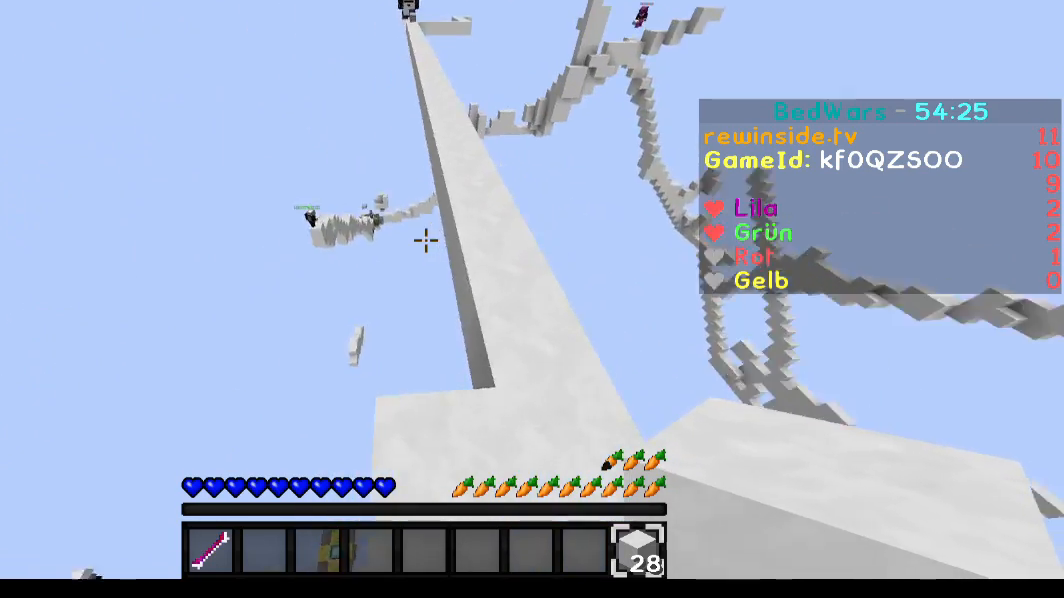
{"keys": ["w"], "mouse": [], "events": [[134, "a", "down"], [334, "a", "up"]]}
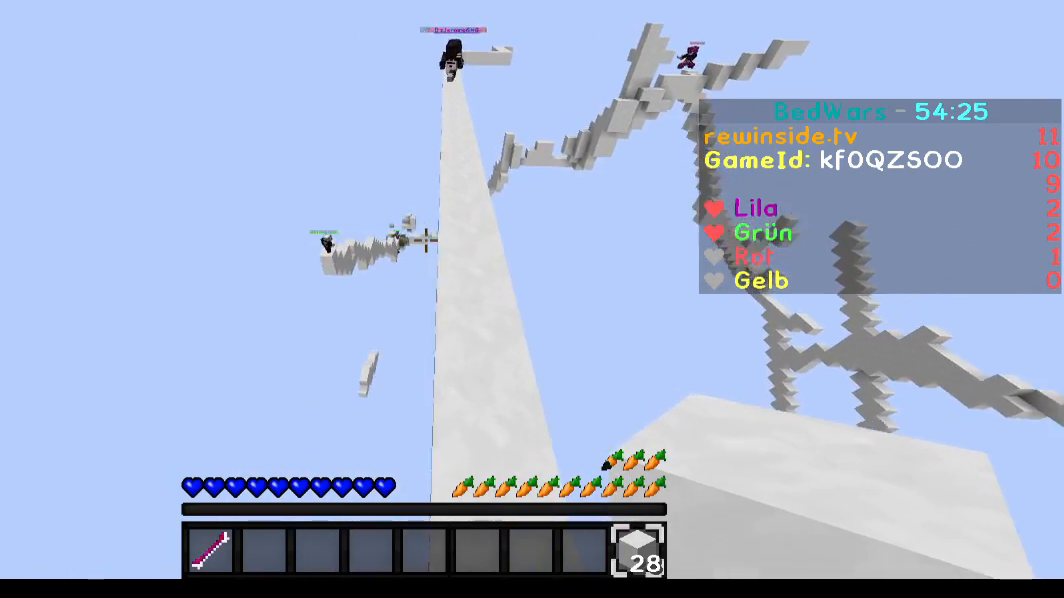
{"keys": ["w"], "mouse": [], "events": [[133, "d", "down"], [300, "d", "up"]]}
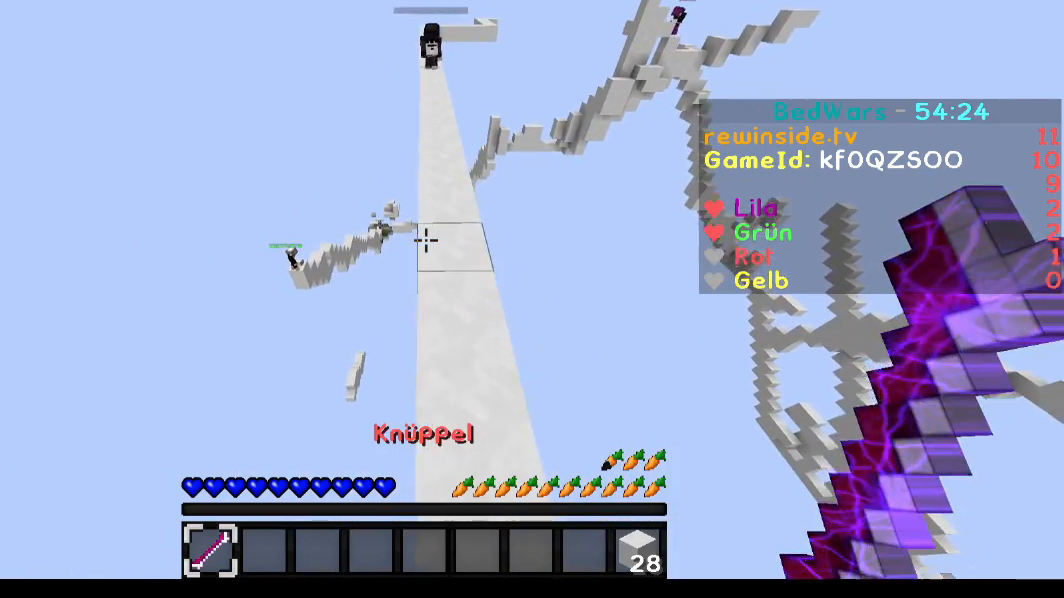
{"keys": ["w"], "mouse": [], "events": []}
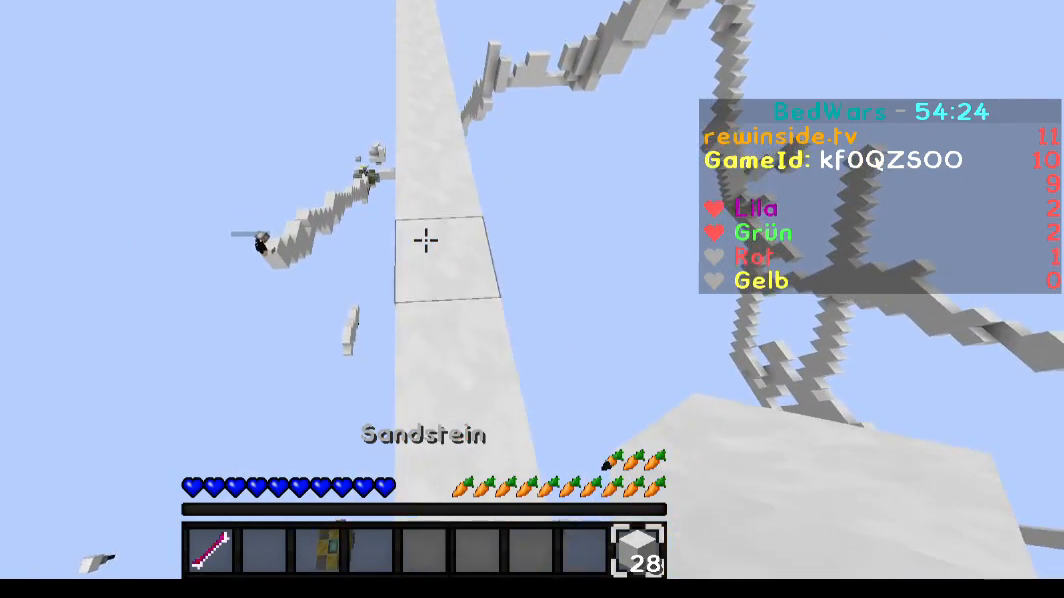
{"keys": ["w"], "mouse": [], "events": [[233, "a", "down"], [334, "a", "up"]]}
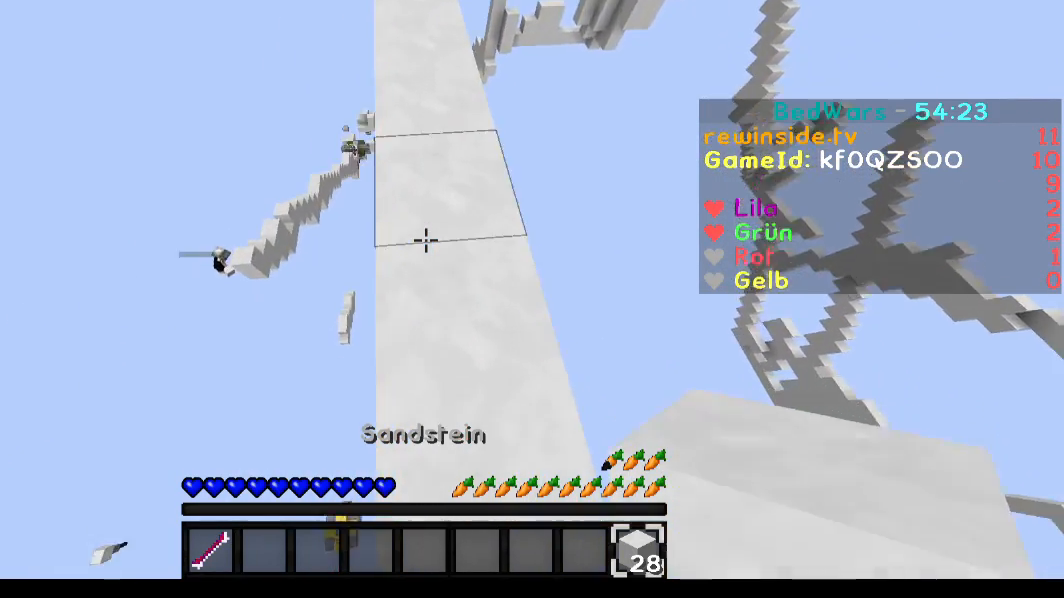
{"keys": ["a"], "mouse": [], "events": [[34, "a", "down"], [34, "w", "up"], [201, "s", "down"], [434, "s", "up"]]}
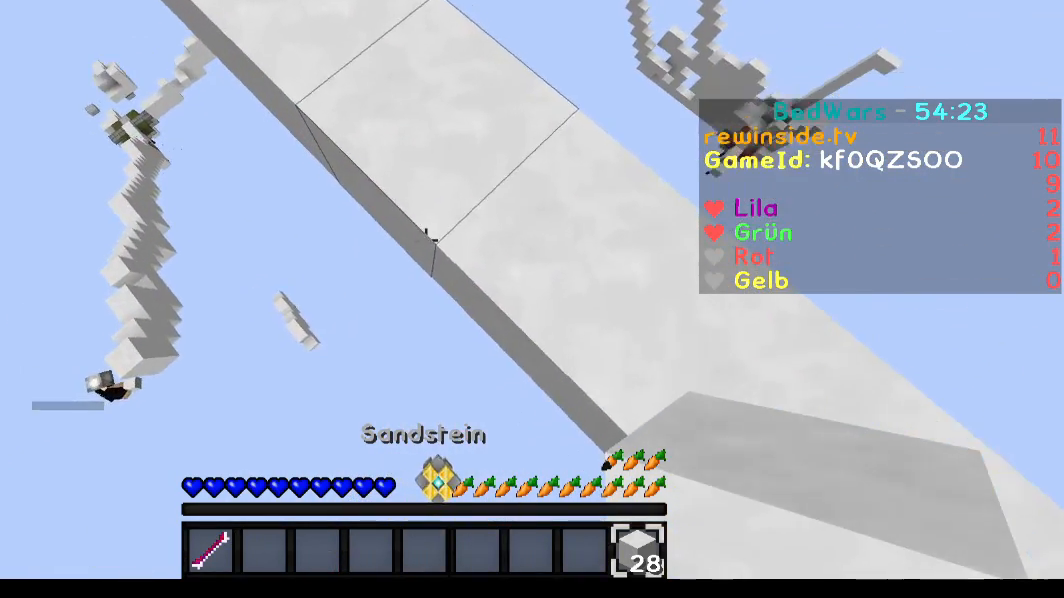
{"keys": ["a", "s"], "mouse": ["right"], "events": [[133, "s", "down"], [500, "mouse_right", "down"]]}
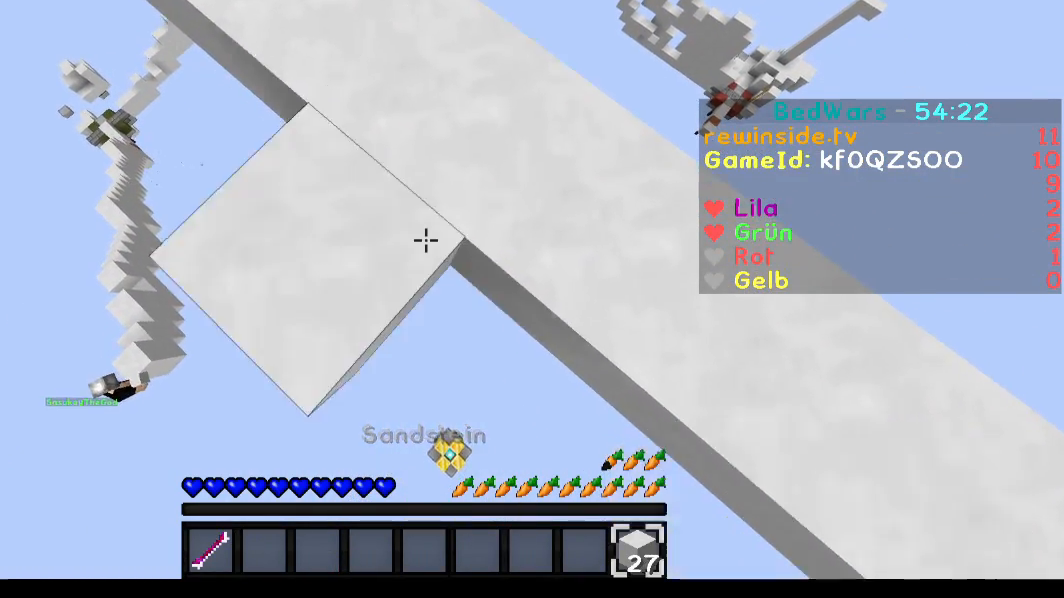
{"keys": ["a", "s"], "mouse": ["right"], "events": []}
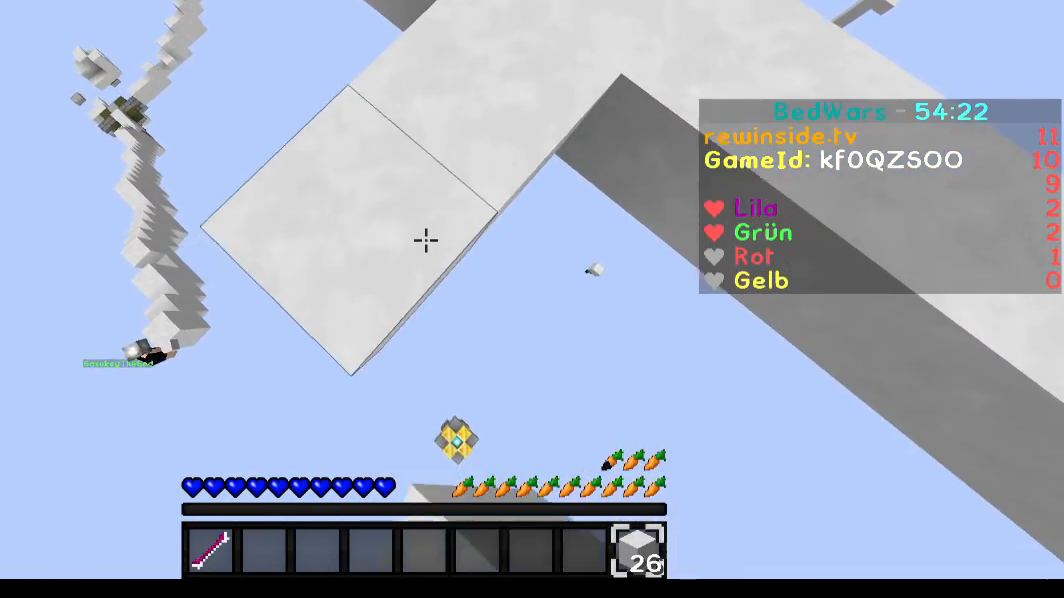
{"keys": ["a", "s"], "mouse": ["right"], "events": []}
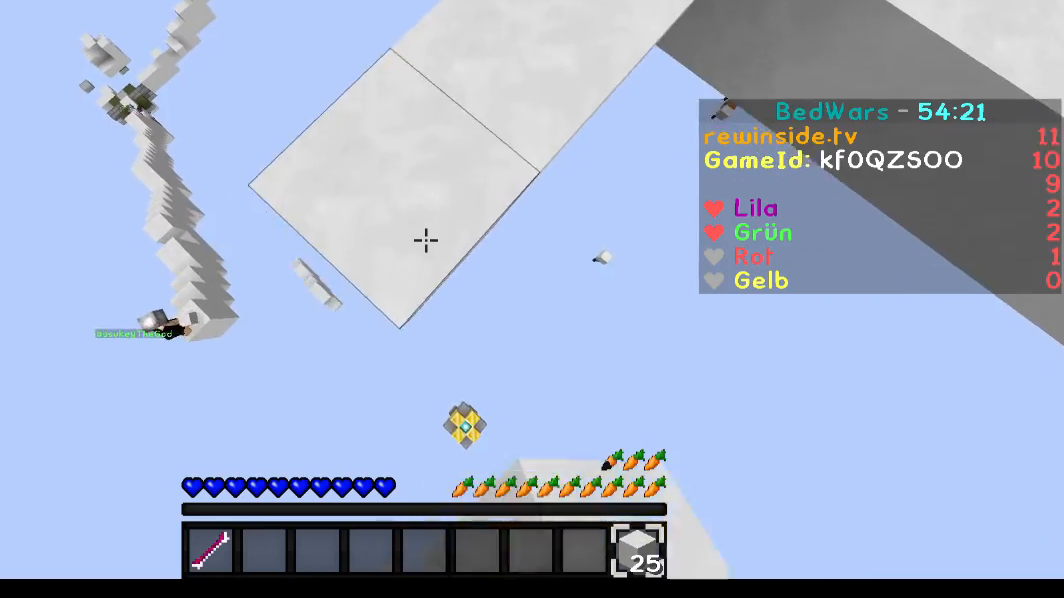
{"keys": ["a", "s"], "mouse": ["right"], "events": []}
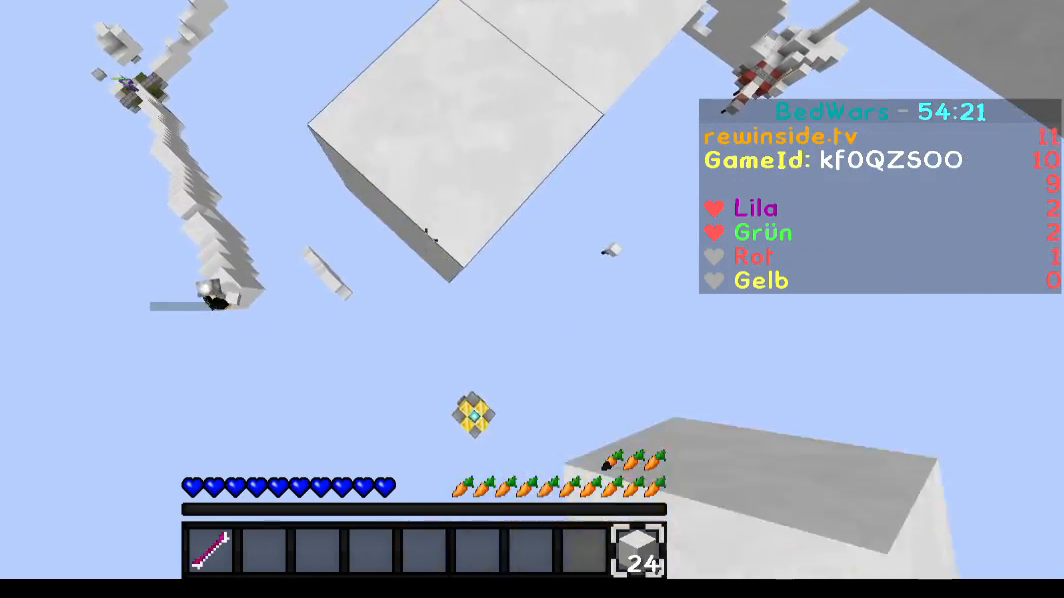
{"keys": ["a", "s"], "mouse": ["right"], "events": []}
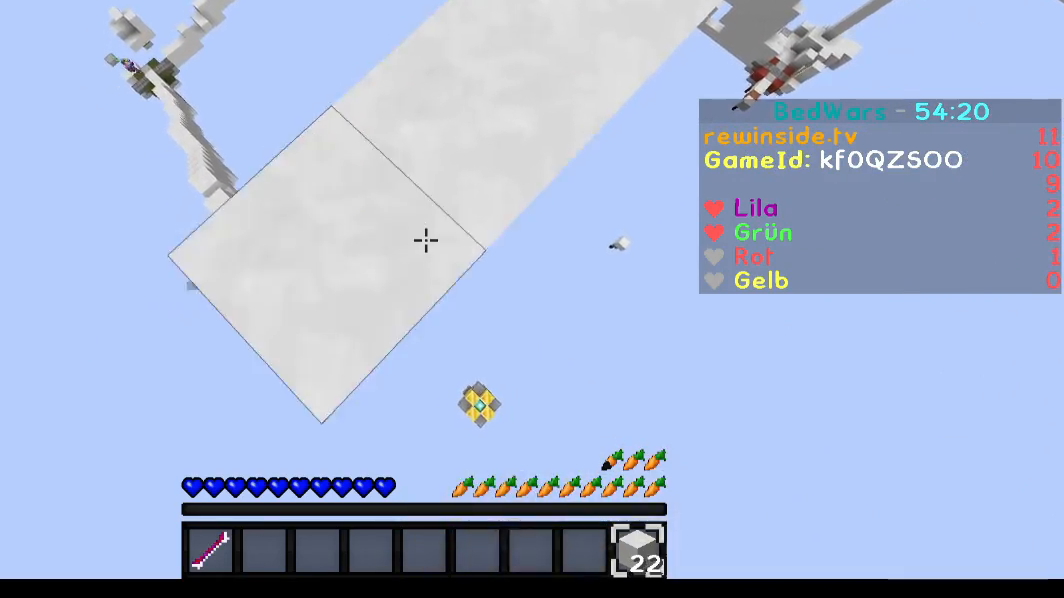
{"keys": ["w"], "mouse": [], "events": [[100, "a", "up"], [100, "s", "up"], [201, "mouse_right", "up"], [234, "w", "down"]]}
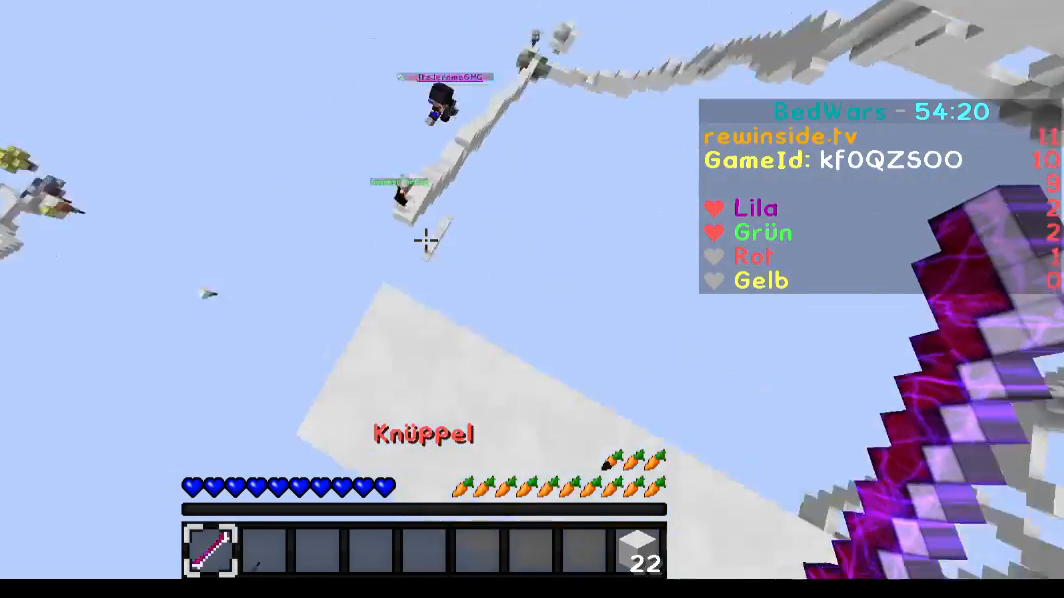
{"keys": ["w"], "mouse": [], "events": []}
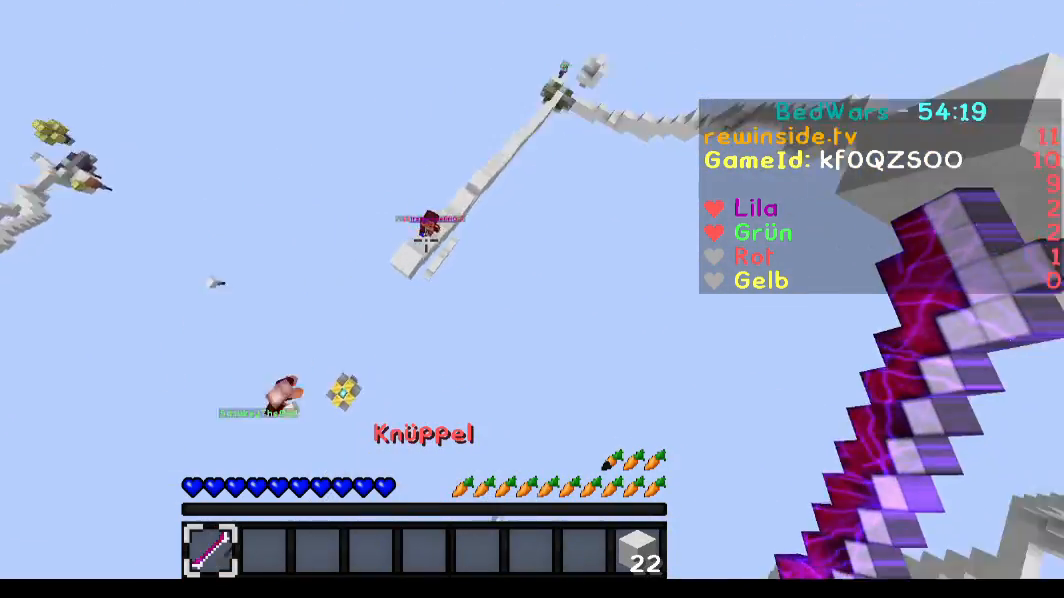
{"keys": [], "mouse": [], "events": [[234, "a", "down"], [334, "w", "up"], [501, "a", "up"]]}